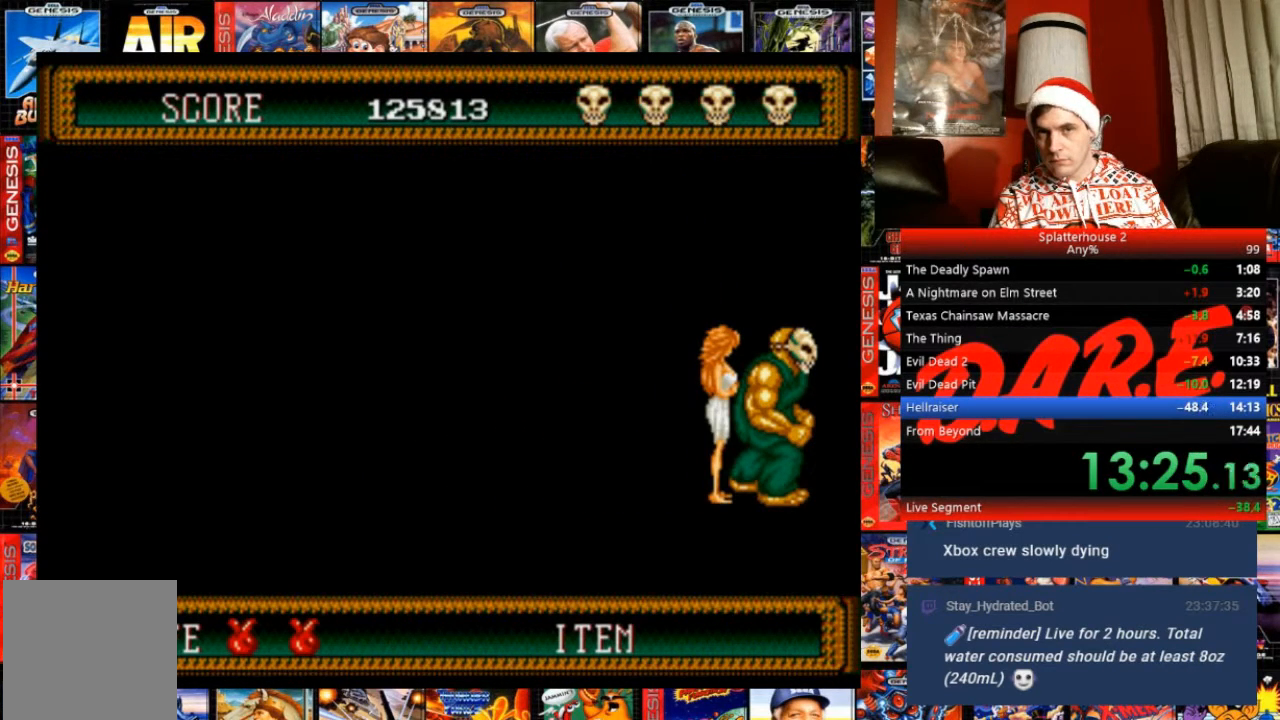
Gameplay with a controller (Xbox layout); each line is a JSON object with the inputs held at the frame after it. "events" lists button and stick changes between this image and that frame as [ms after this image, input, new state], when the widget could be followed in between. Not read: L3 R3 left_stick right_stick.
{"buttons": ["DPAD_RIGHT"], "events": []}
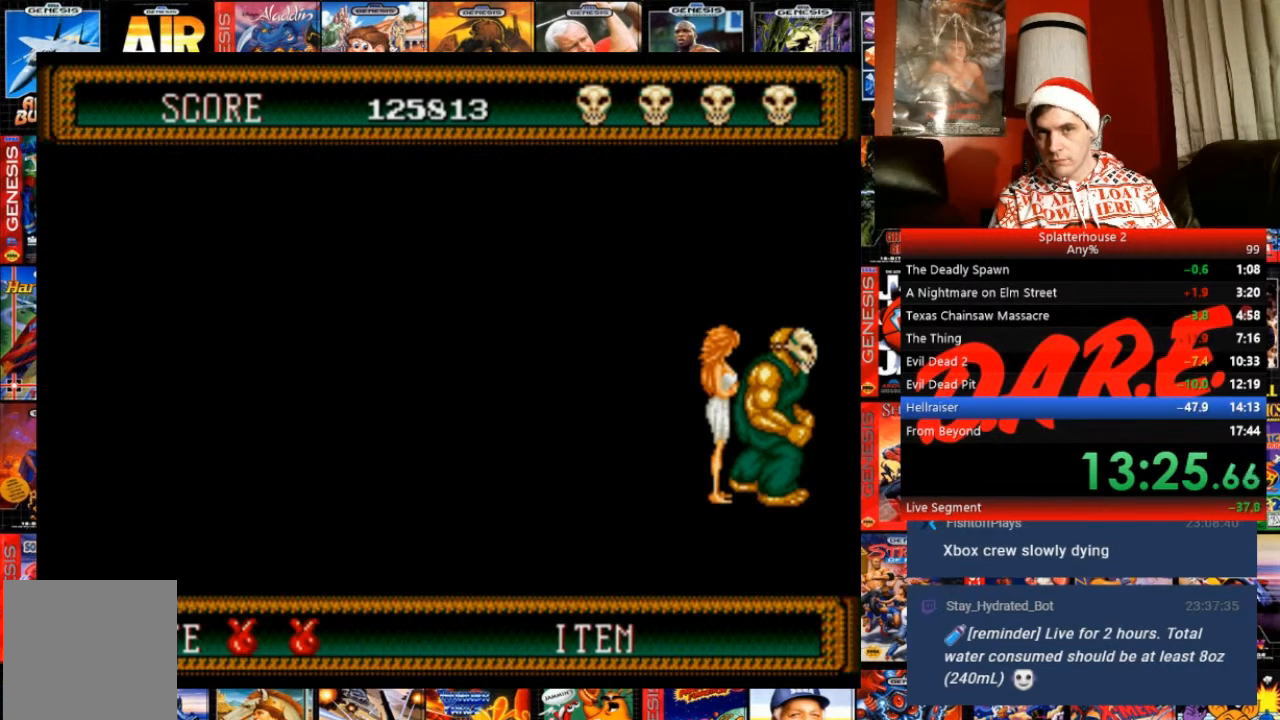
{"buttons": ["DPAD_RIGHT"], "events": []}
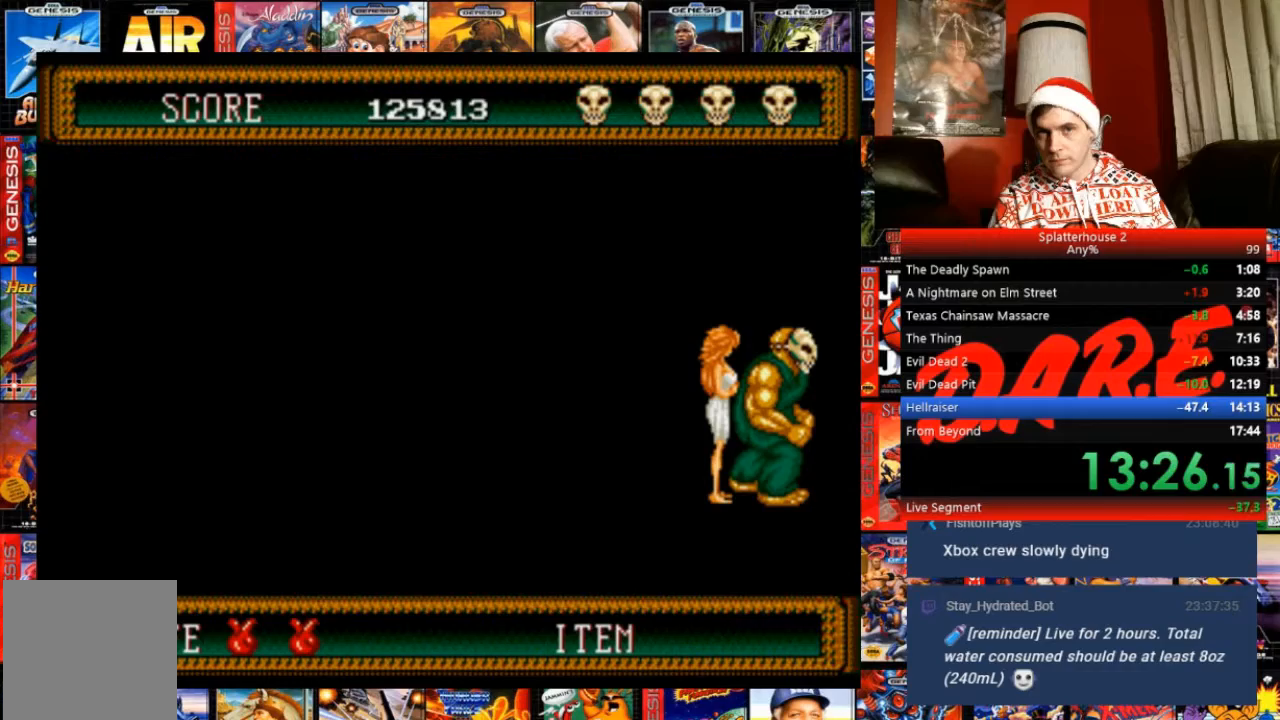
{"buttons": ["DPAD_RIGHT"], "events": []}
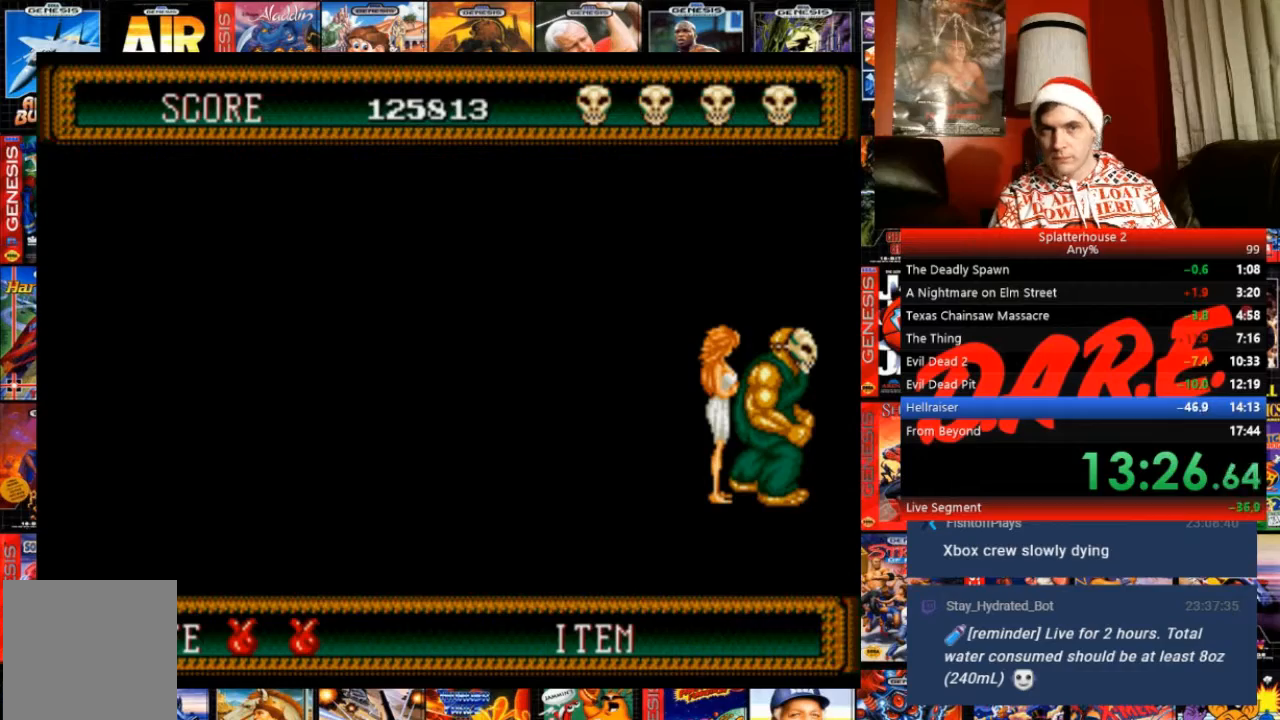
{"buttons": ["DPAD_RIGHT"], "events": []}
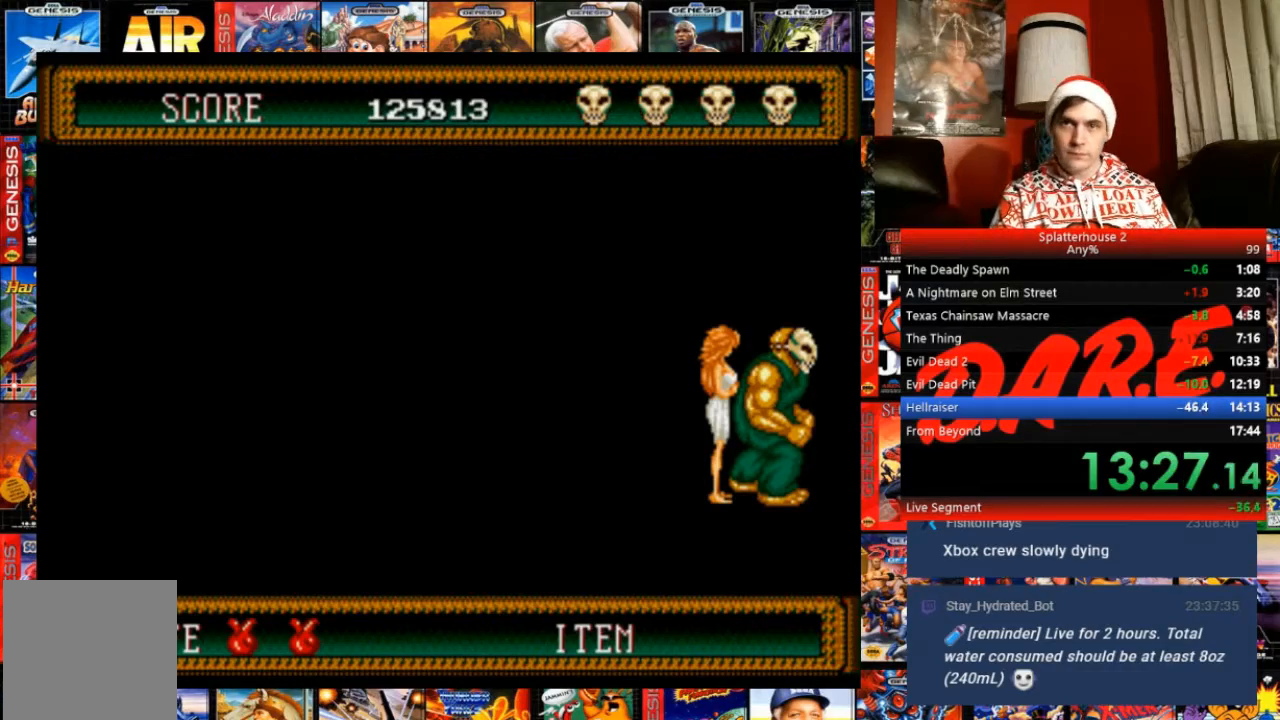
{"buttons": ["DPAD_RIGHT"], "events": []}
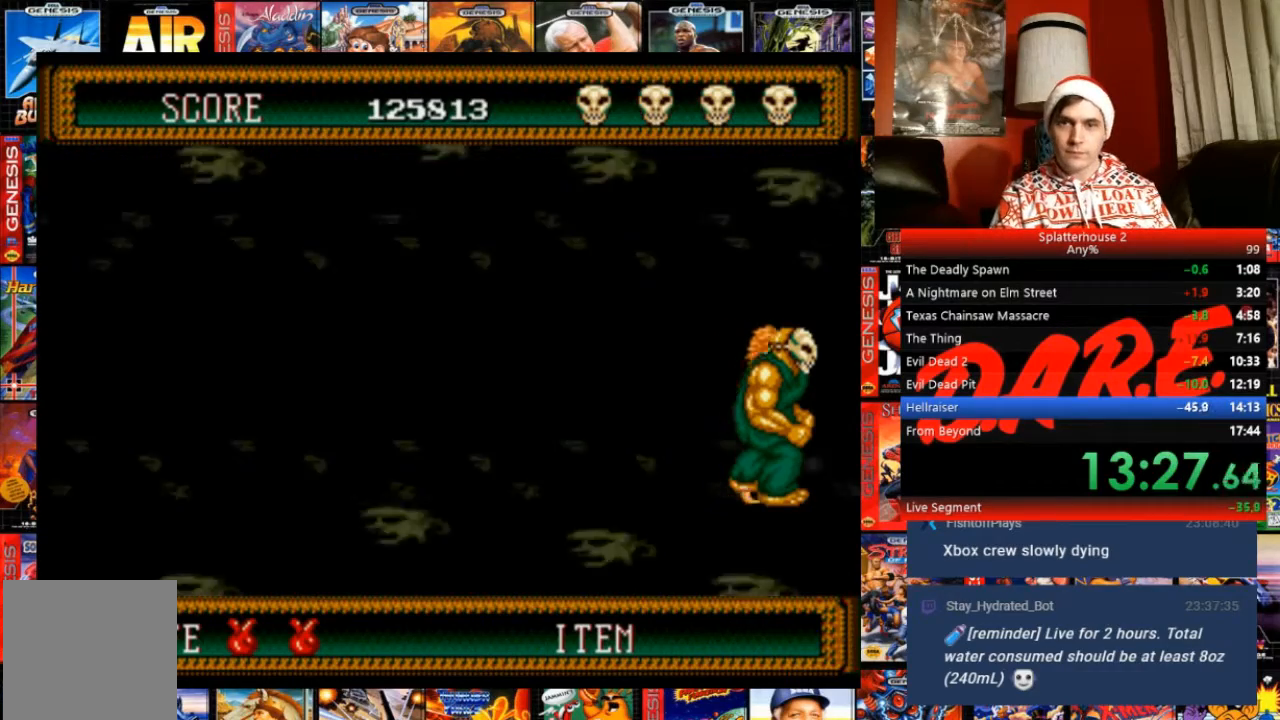
{"buttons": ["DPAD_RIGHT"], "events": []}
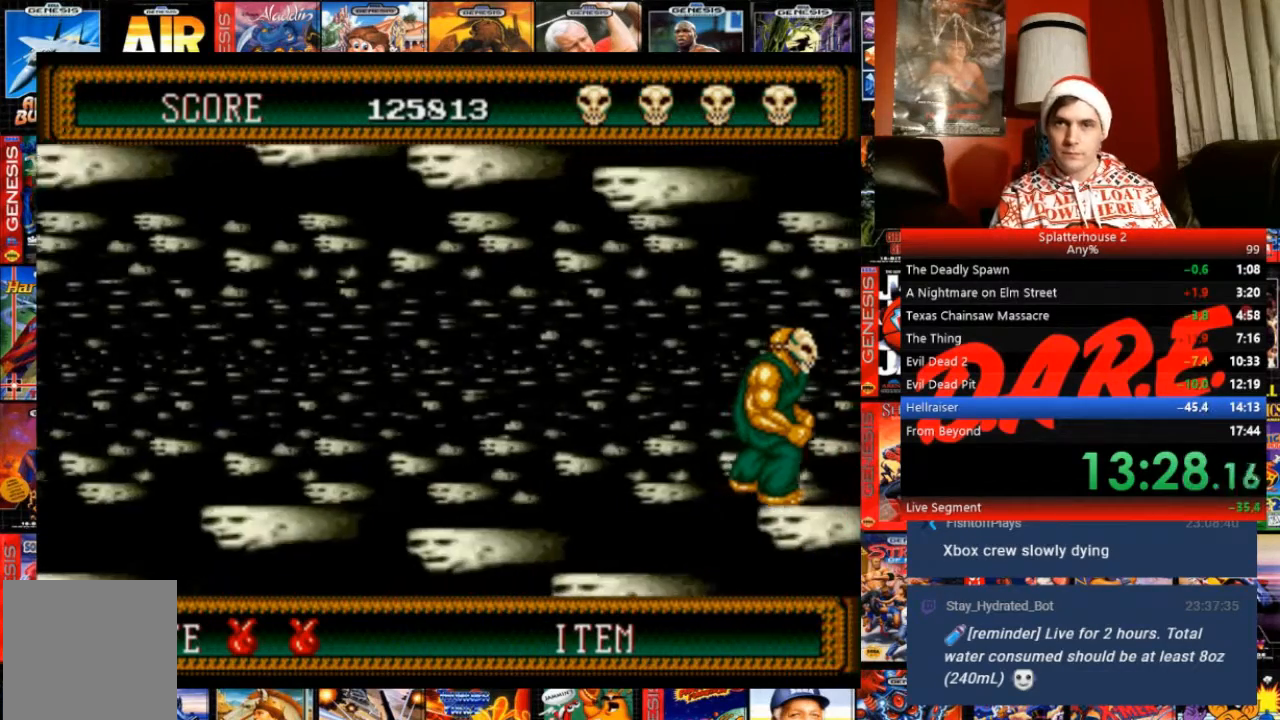
{"buttons": ["DPAD_RIGHT"], "events": []}
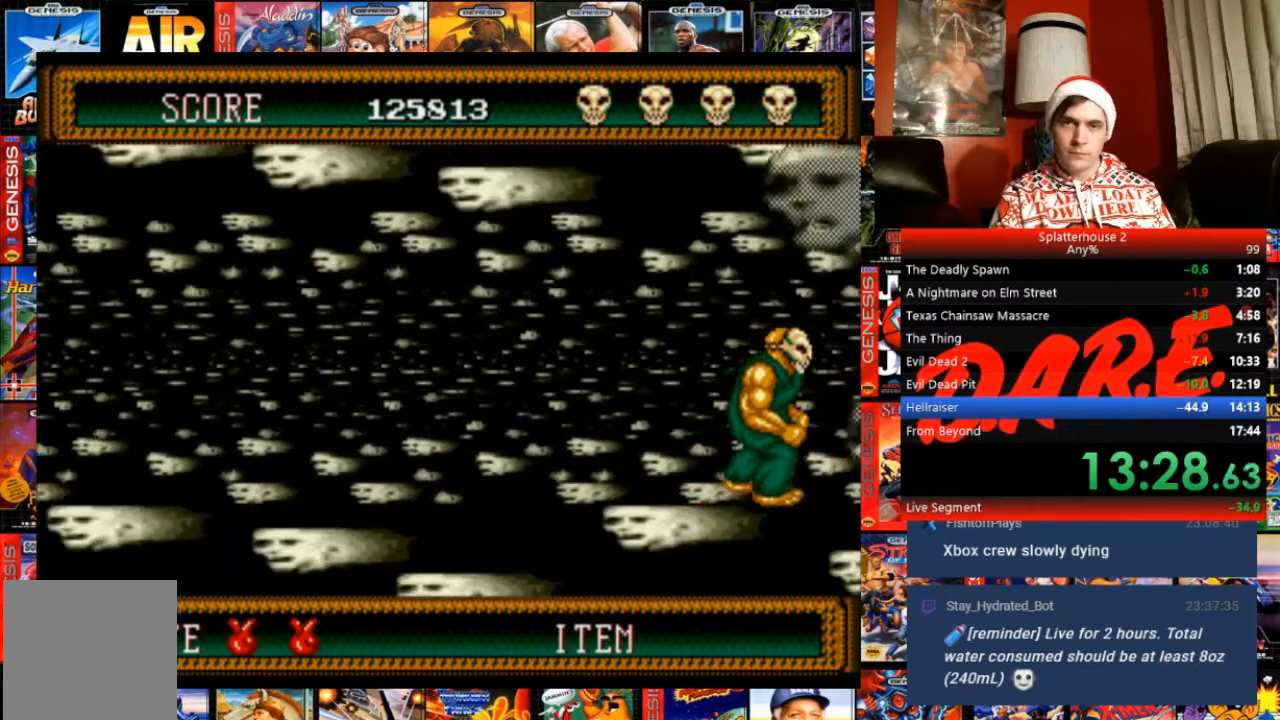
{"buttons": ["DPAD_RIGHT"], "events": []}
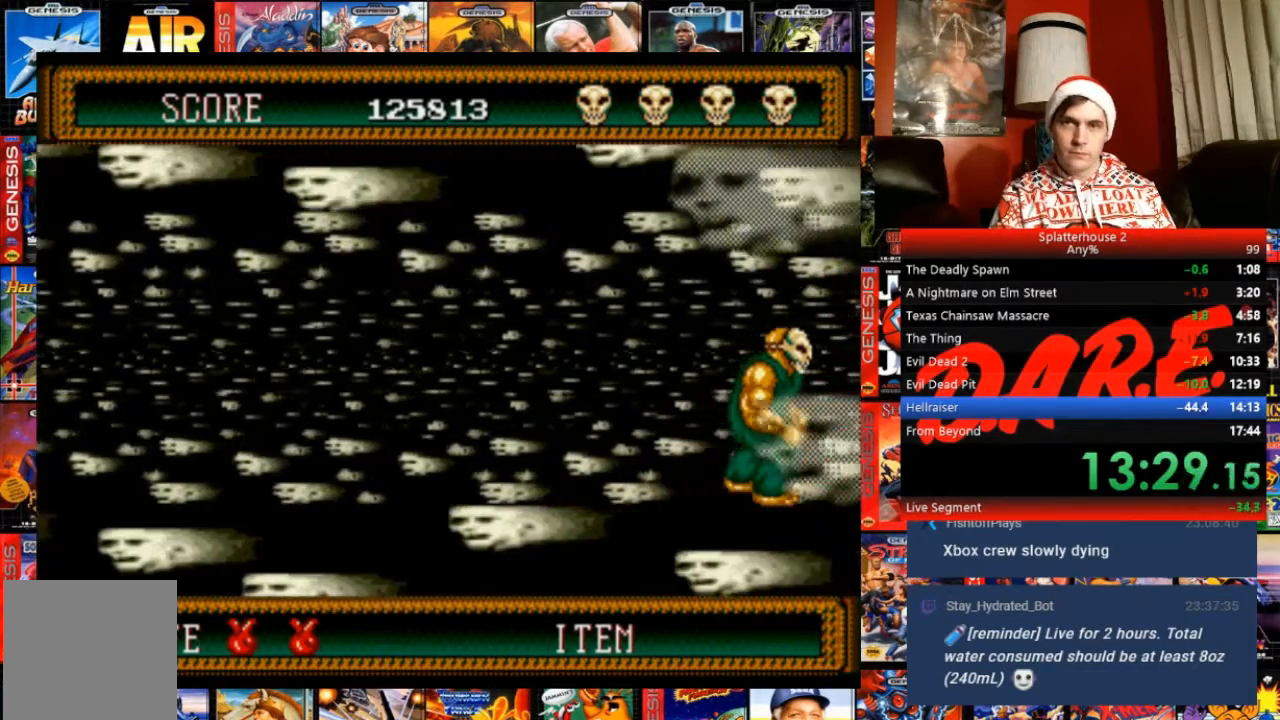
{"buttons": ["DPAD_RIGHT"], "events": []}
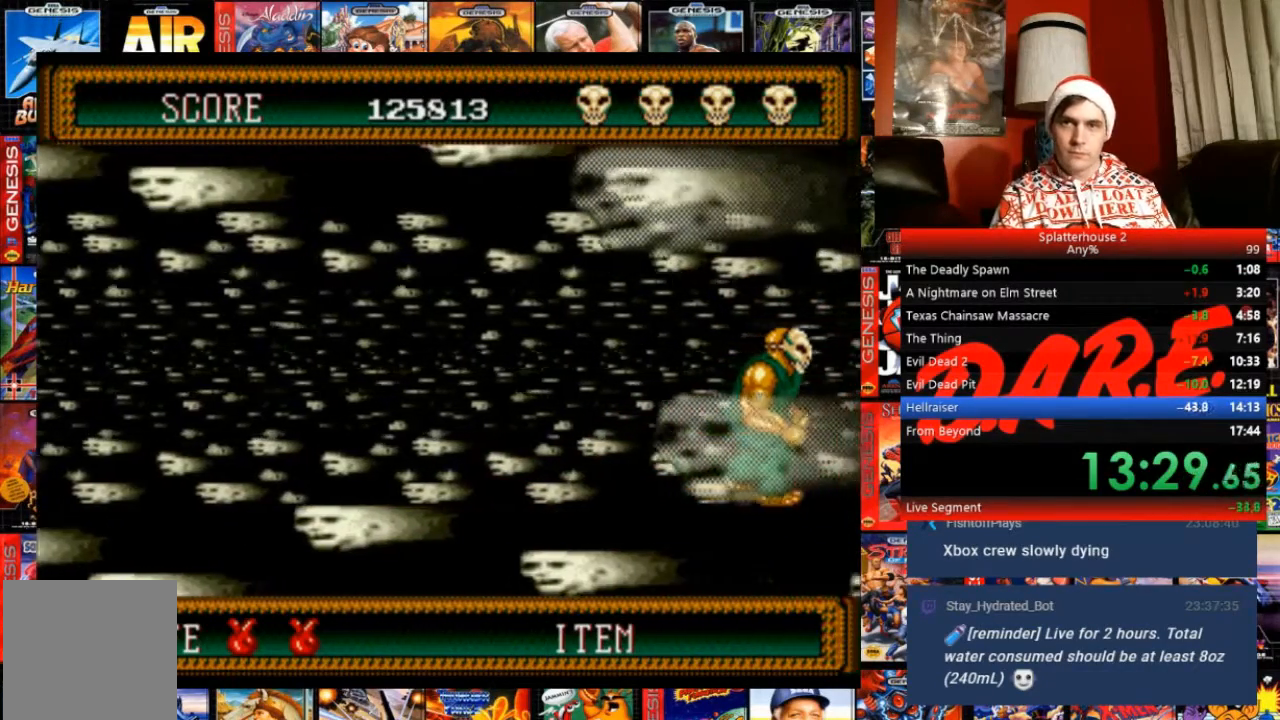
{"buttons": ["DPAD_RIGHT"], "events": []}
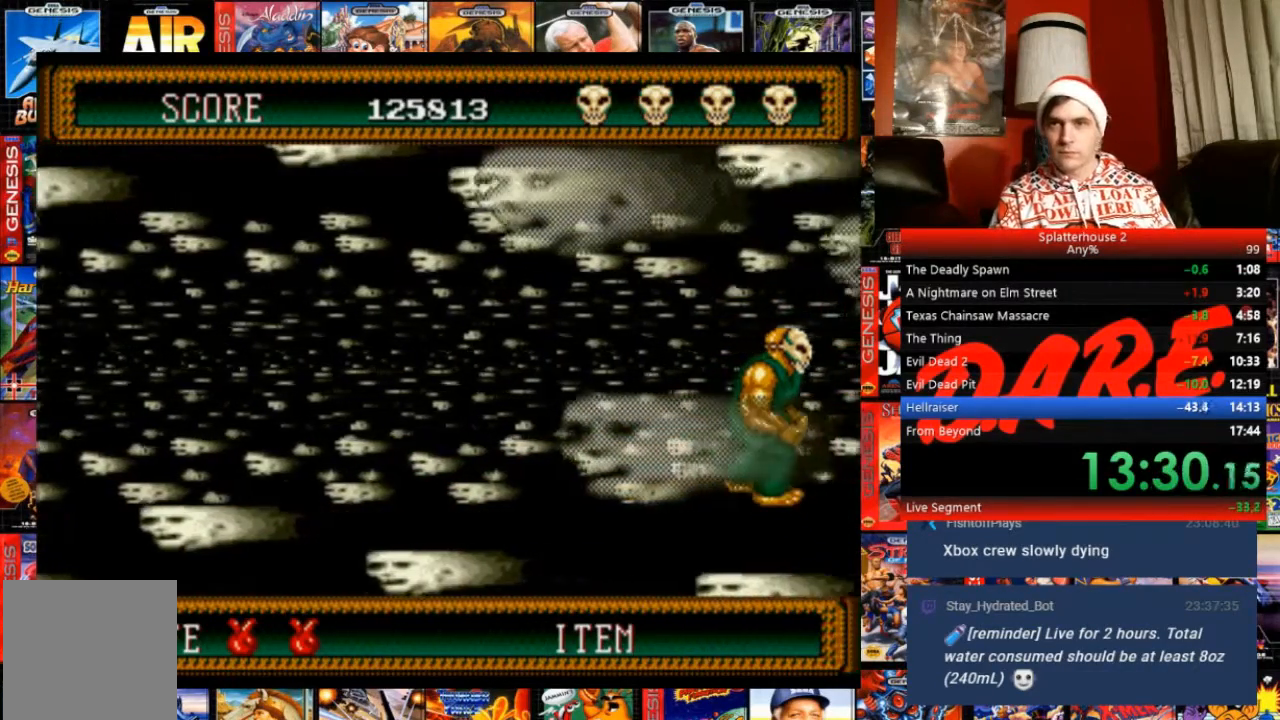
{"buttons": ["DPAD_RIGHT"], "events": []}
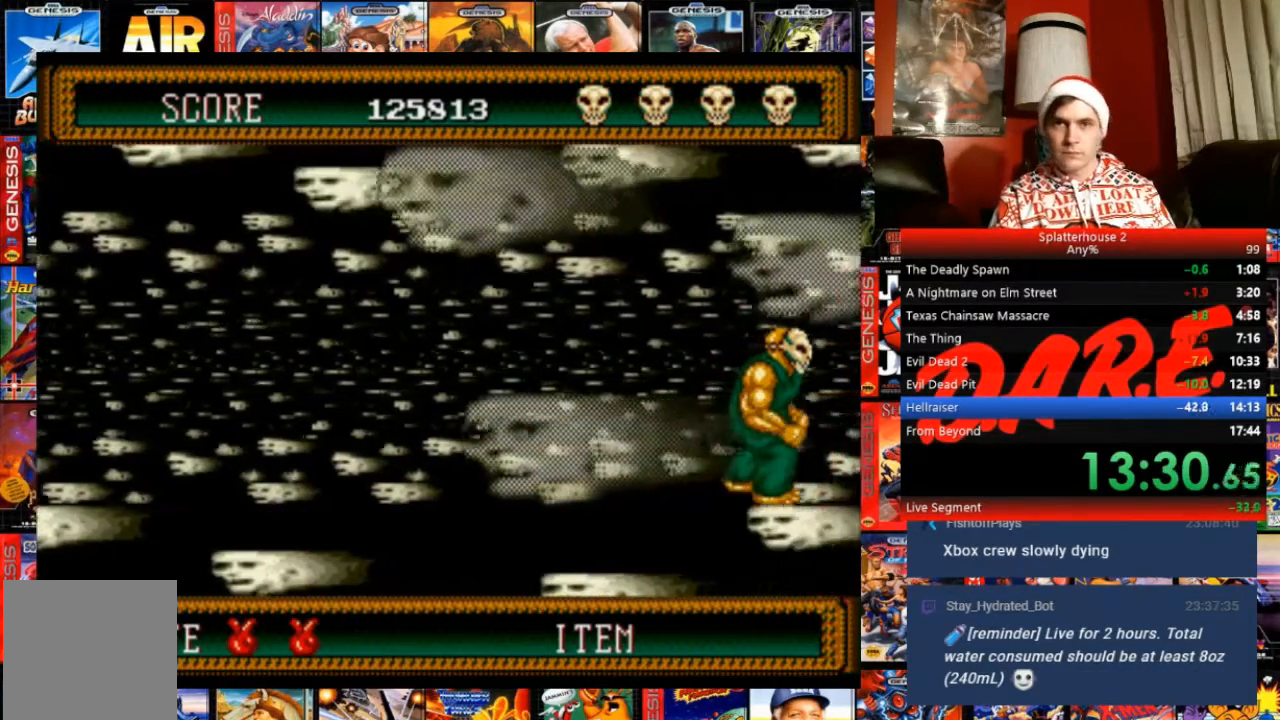
{"buttons": ["DPAD_RIGHT"], "events": []}
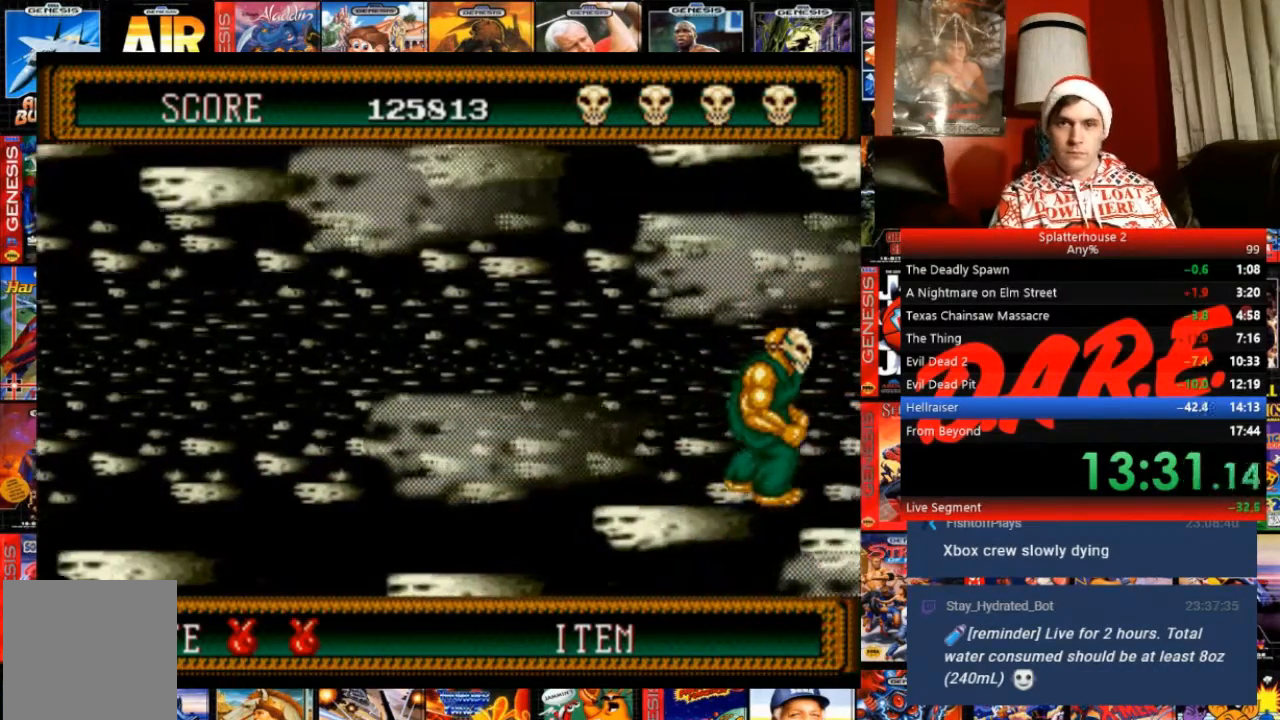
{"buttons": ["DPAD_RIGHT"], "events": []}
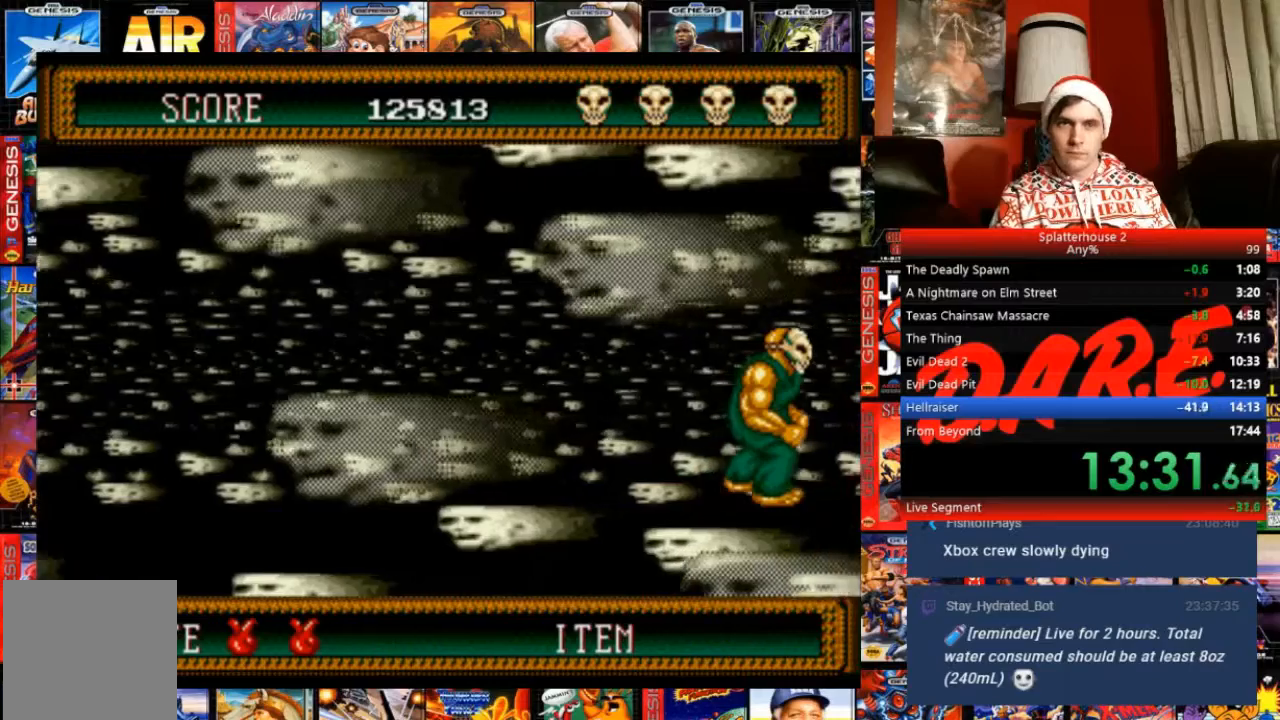
{"buttons": ["DPAD_RIGHT"], "events": []}
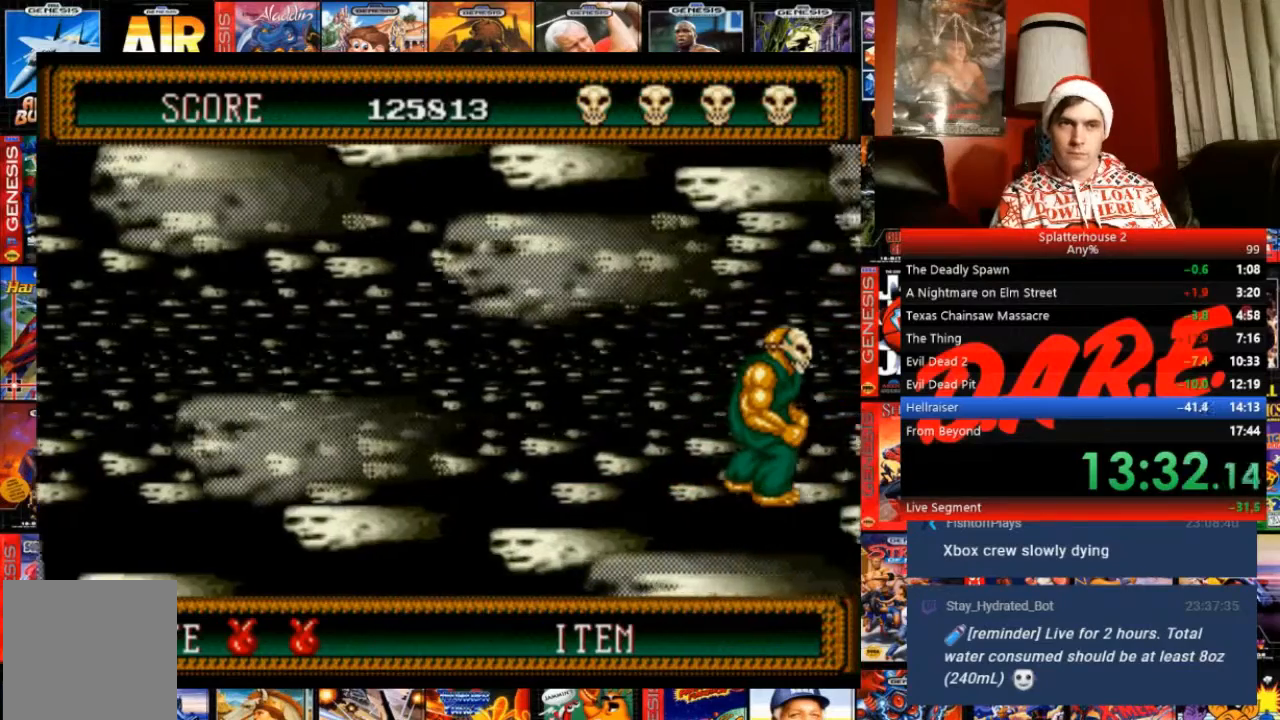
{"buttons": ["DPAD_RIGHT"], "events": []}
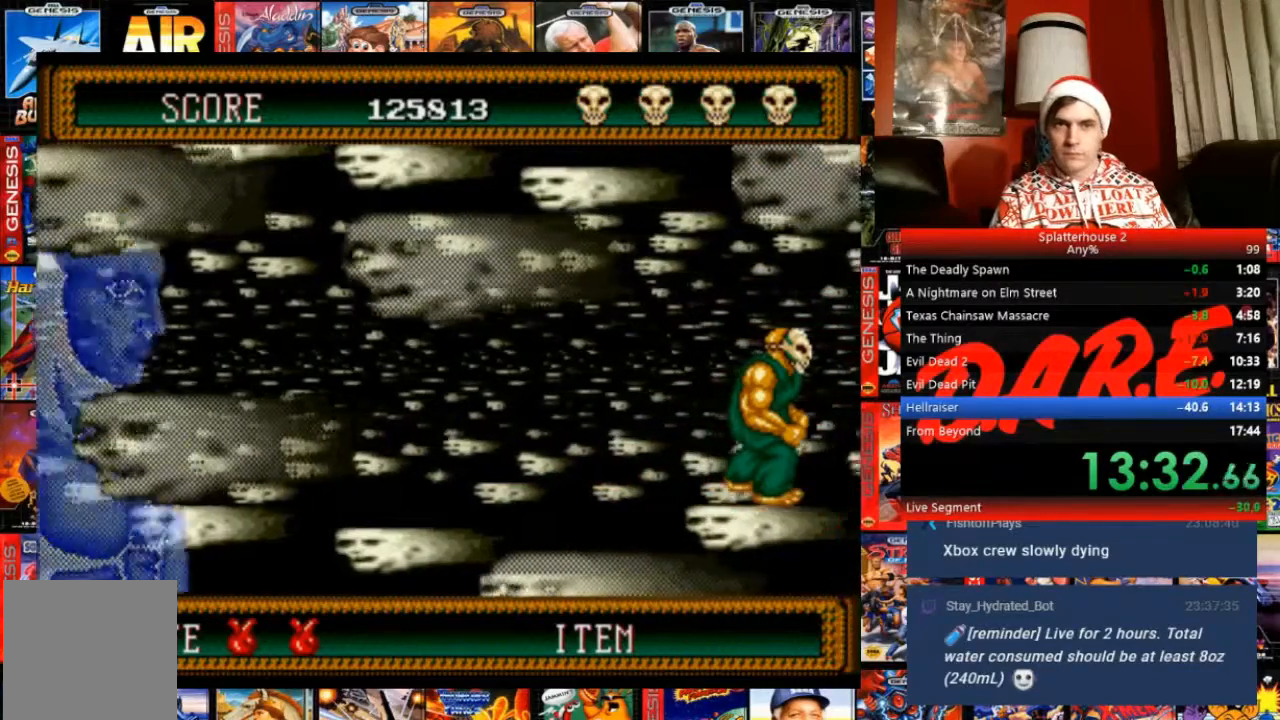
{"buttons": ["DPAD_RIGHT"], "events": []}
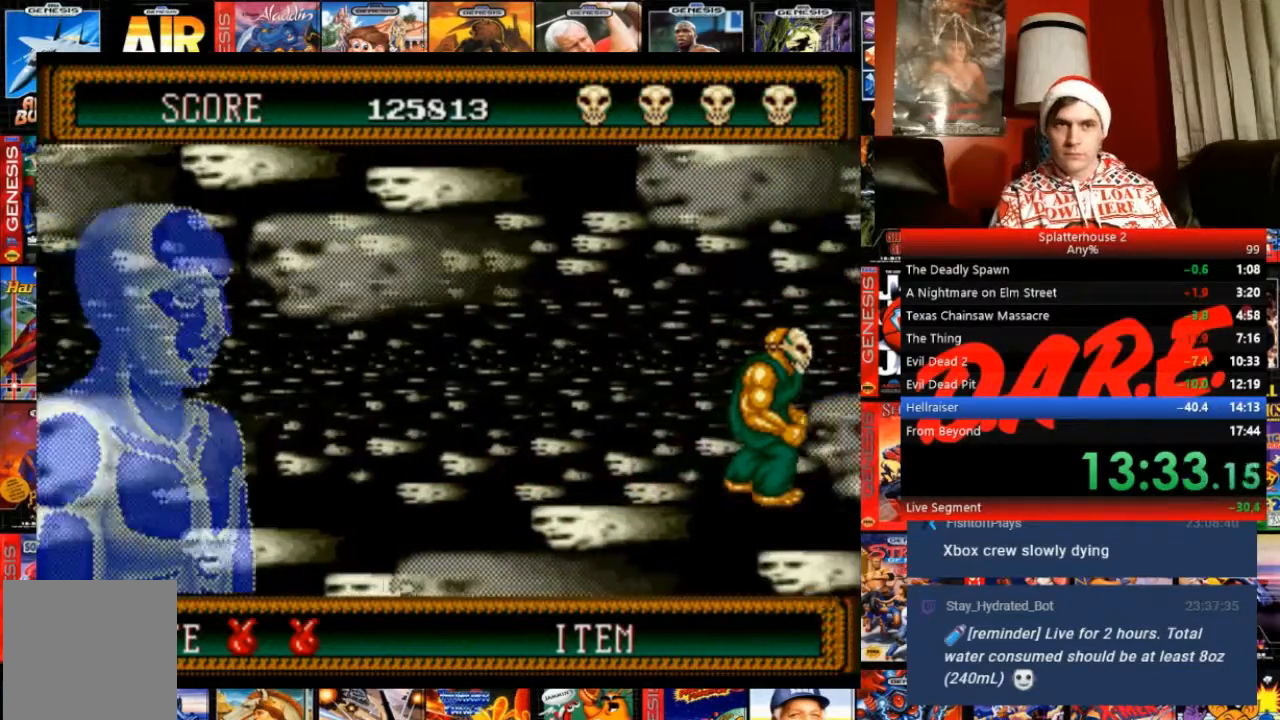
{"buttons": ["DPAD_RIGHT"], "events": []}
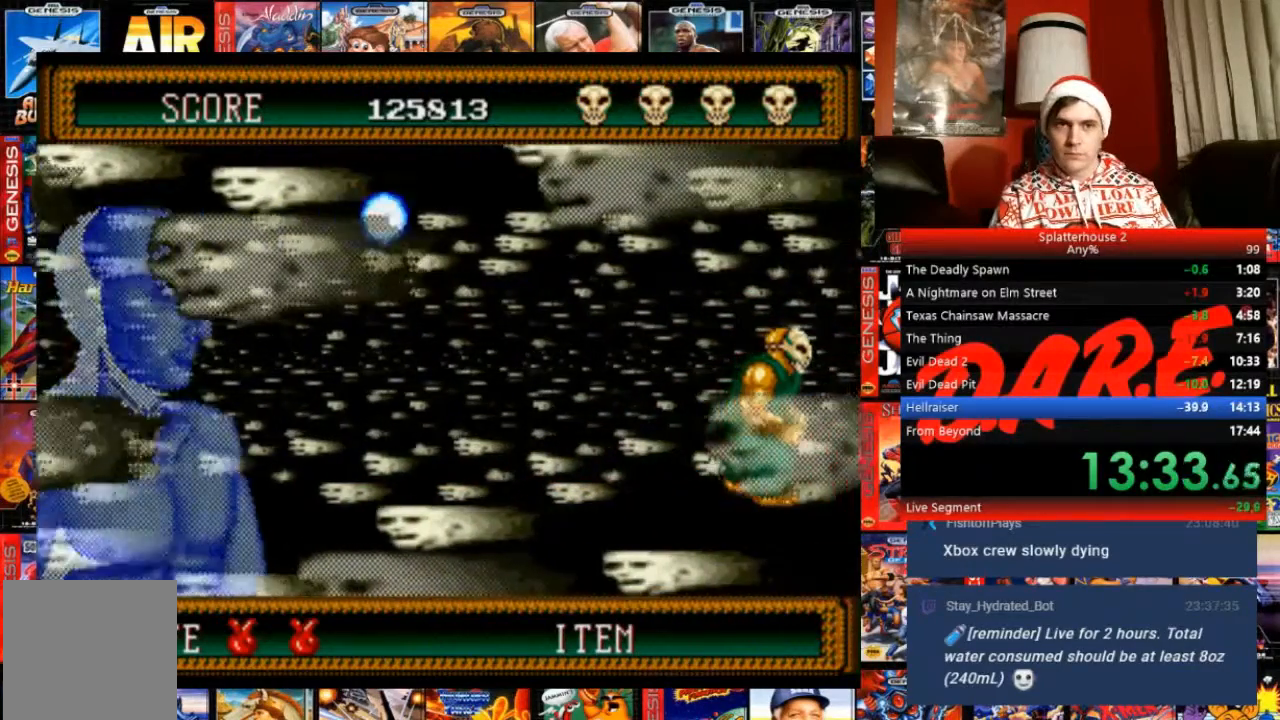
{"buttons": ["DPAD_RIGHT"], "events": []}
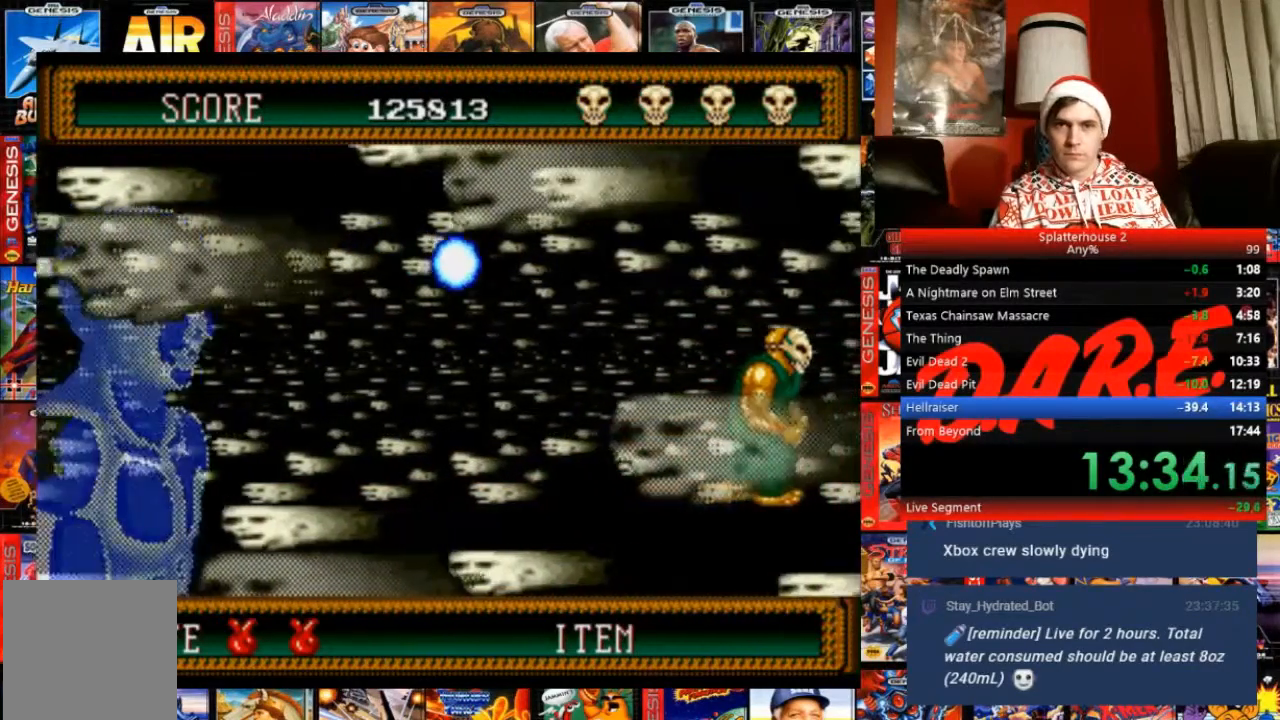
{"buttons": ["DPAD_RIGHT"], "events": []}
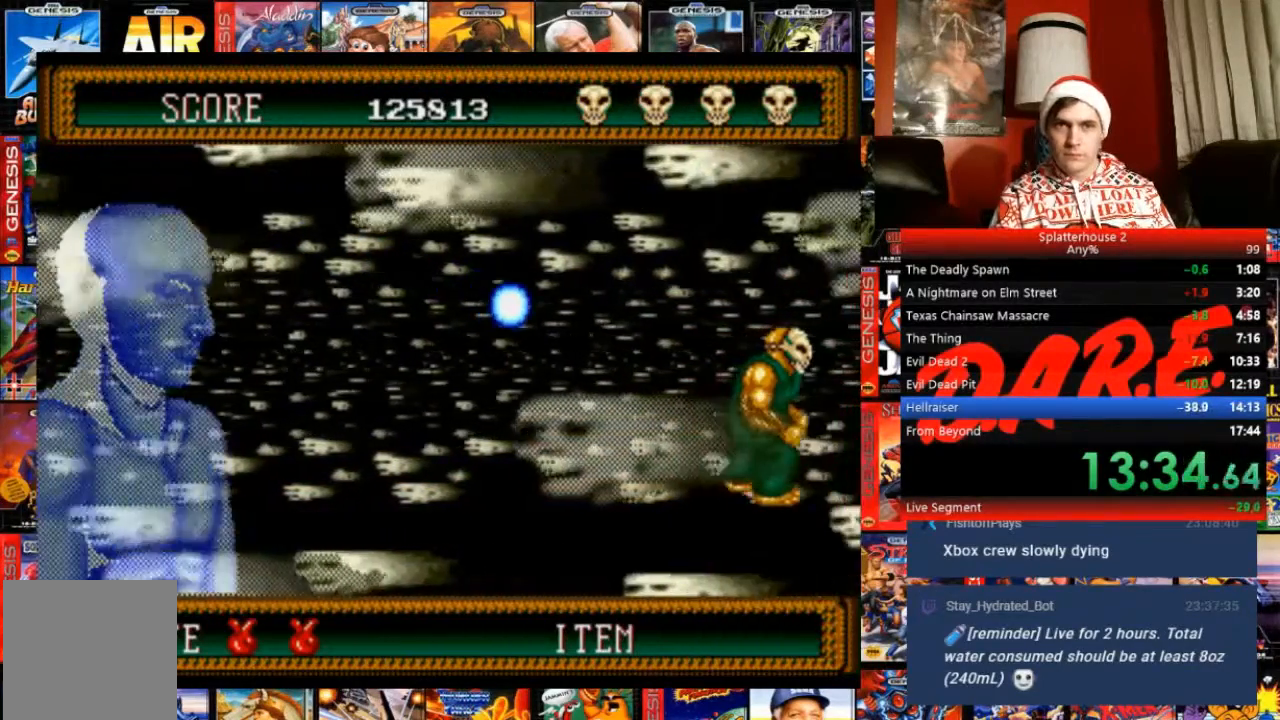
{"buttons": ["DPAD_RIGHT"], "events": []}
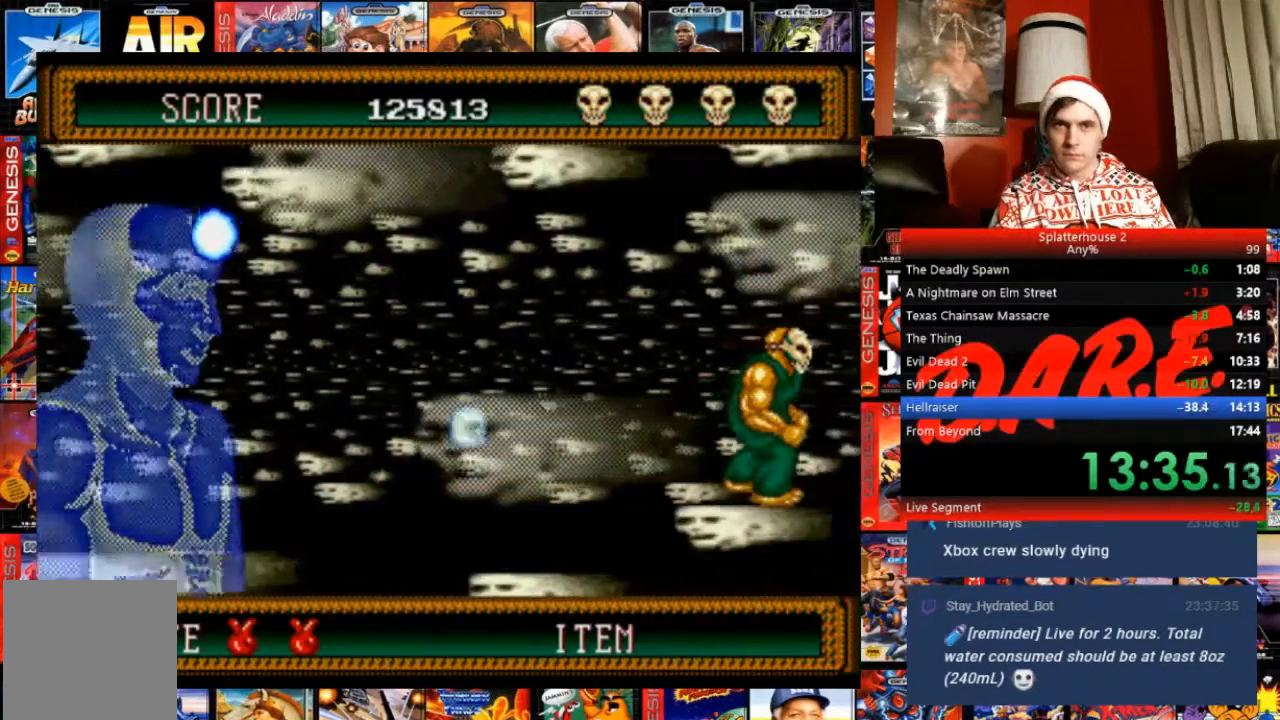
{"buttons": ["DPAD_RIGHT"], "events": []}
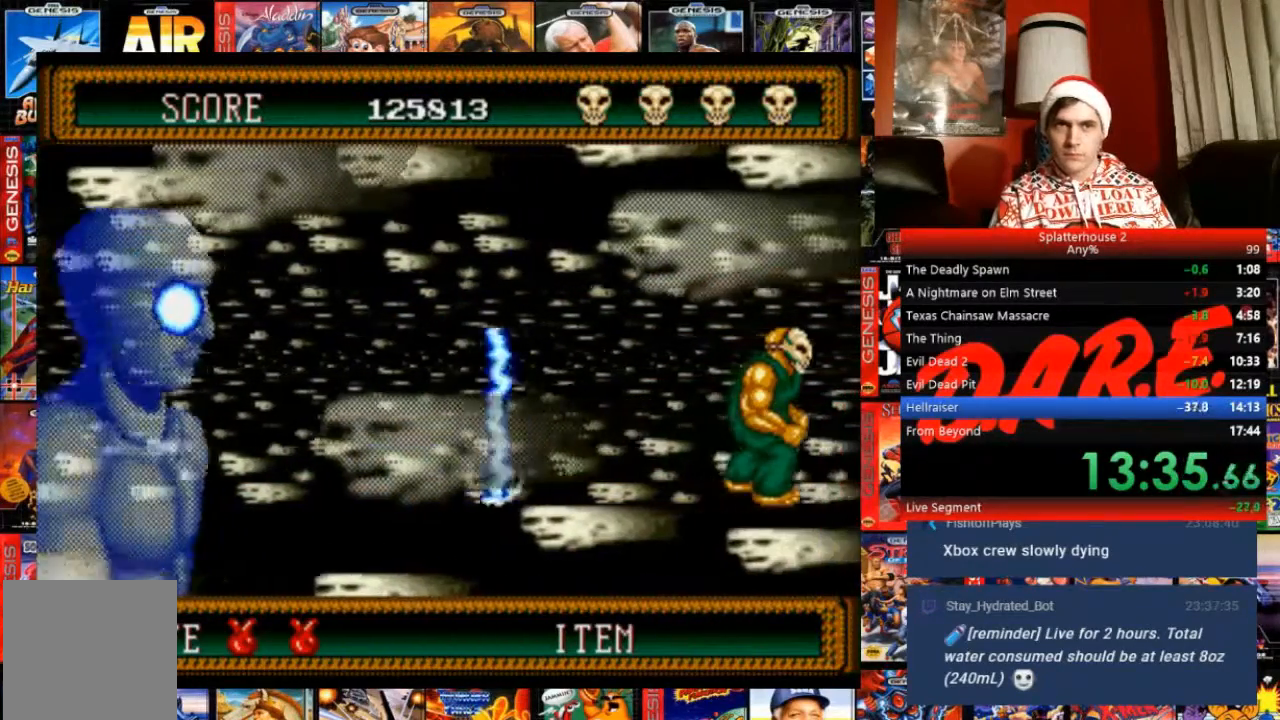
{"buttons": ["DPAD_RIGHT"], "events": []}
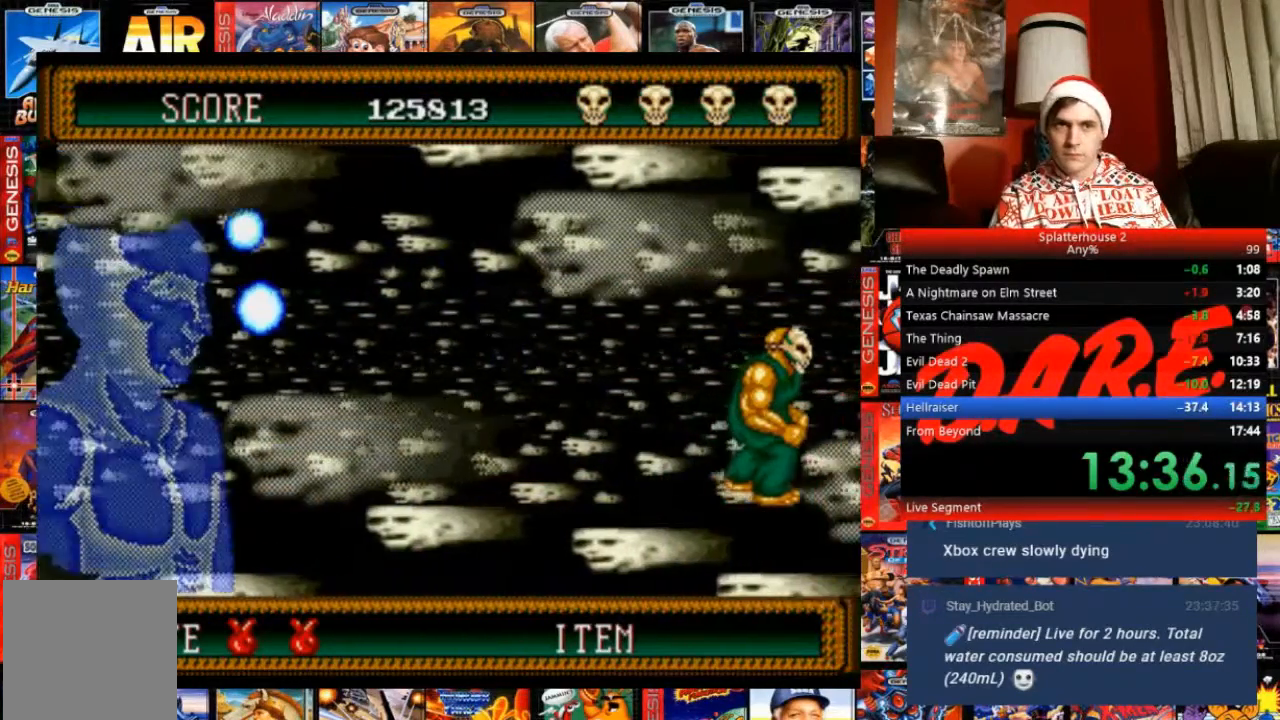
{"buttons": ["DPAD_RIGHT"], "events": []}
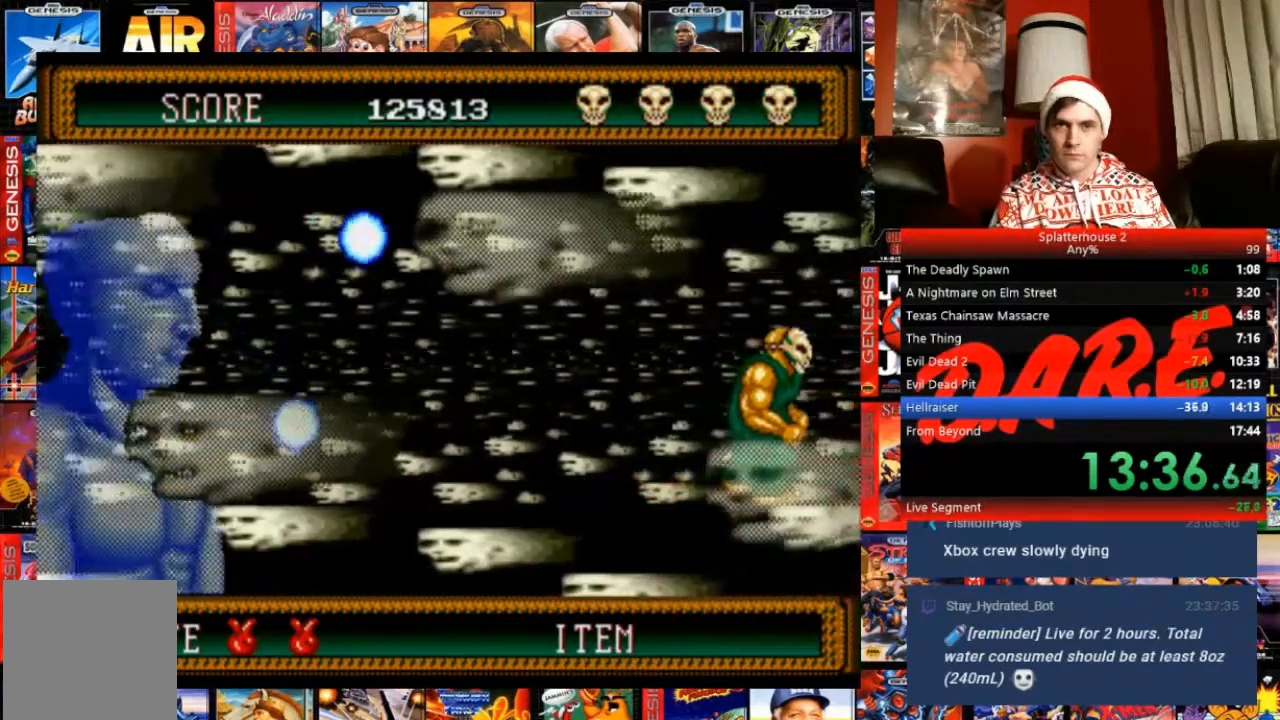
{"buttons": ["DPAD_RIGHT"], "events": []}
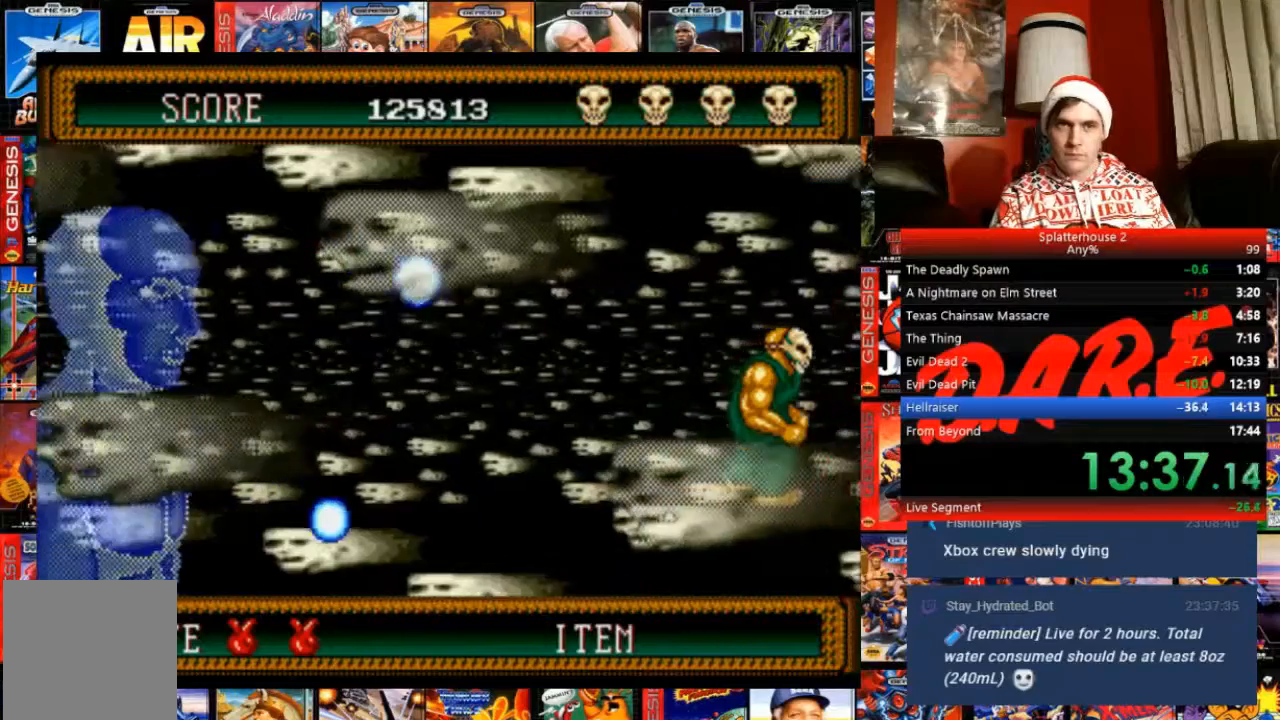
{"buttons": ["DPAD_RIGHT"], "events": []}
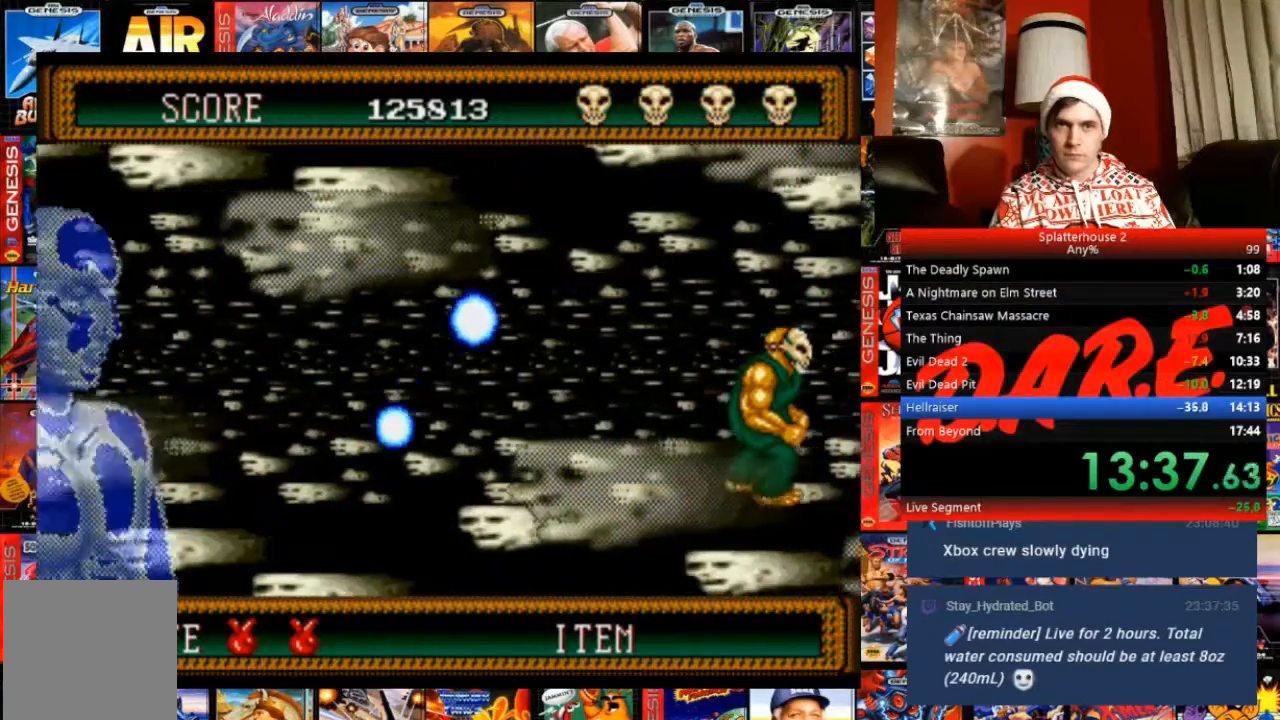
{"buttons": ["DPAD_RIGHT"], "events": []}
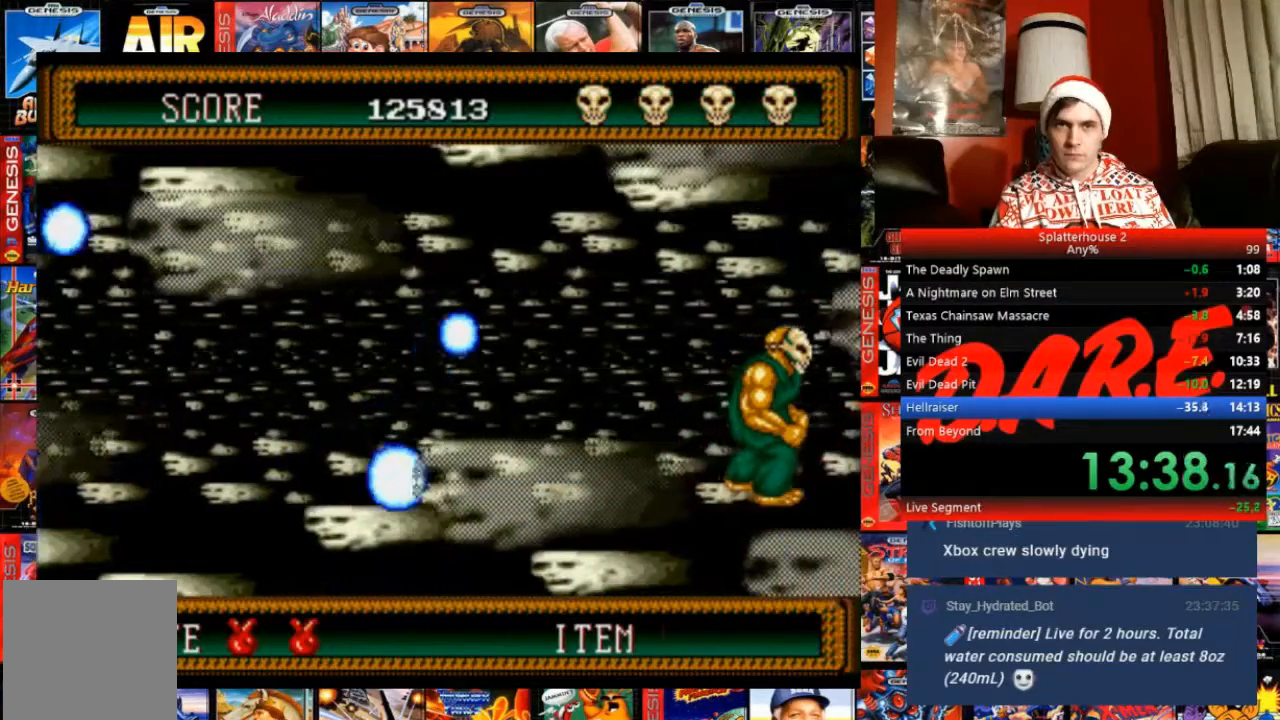
{"buttons": ["DPAD_RIGHT"], "events": []}
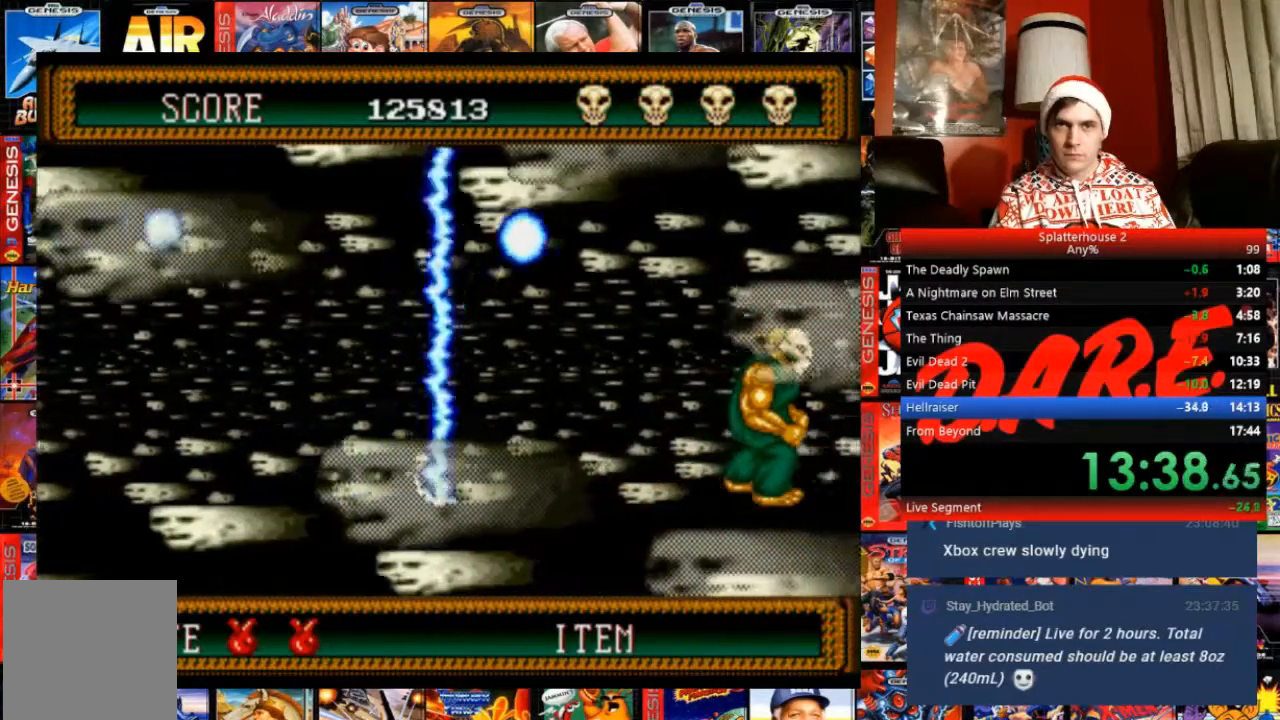
{"buttons": ["DPAD_RIGHT"], "events": []}
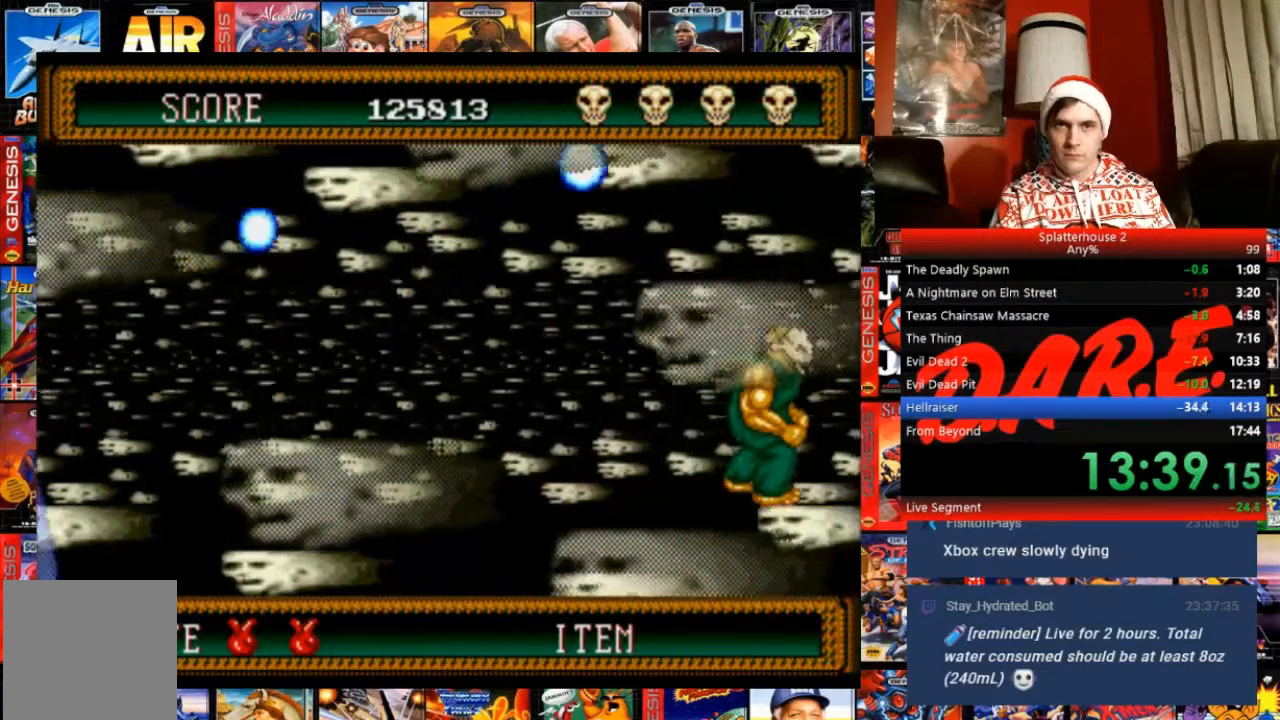
{"buttons": ["DPAD_LEFT"], "events": [[434, "DPAD_RIGHT", "up"], [501, "DPAD_LEFT", "down"]]}
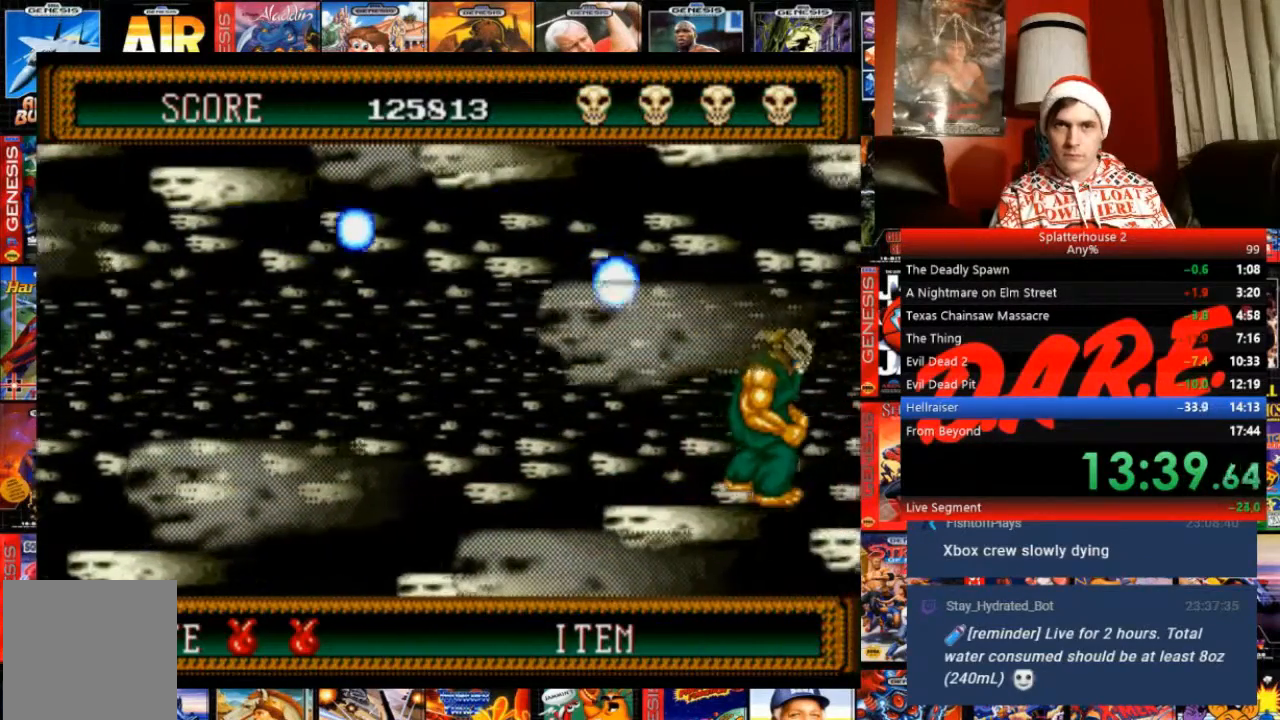
{"buttons": ["DPAD_RIGHT"], "events": [[67, "A", "down"], [67, "DPAD_LEFT", "up"], [133, "DPAD_RIGHT", "down"], [267, "A", "up"]]}